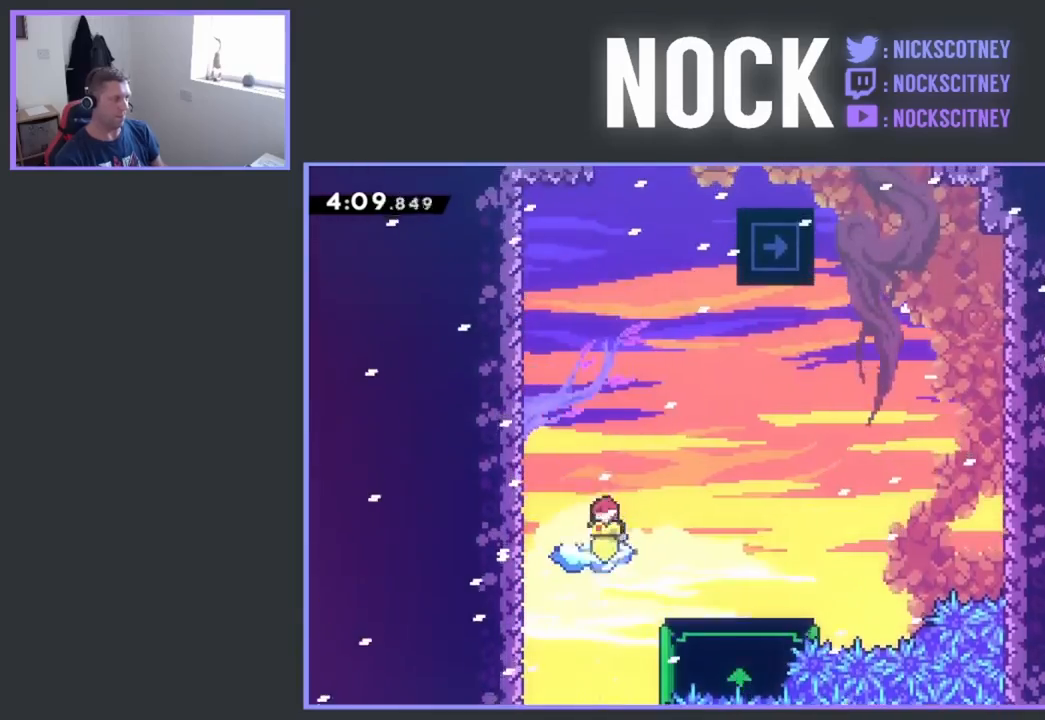
Gameplay with a controller (PlayStation layout); each line is a JSON object with the inputs held at the frame after it. "events" lists button and stick changes between this image and that frame as [ms after this image, input, new state], when the widget could be followed in between. Not read: left_stick right_stick.
{"buttons": ["CROSS", "R2", "DPAD_UP", "DPAD_RIGHT"], "events": [[183, "DPAD_RIGHT", "down"], [233, "CROSS", "down"], [433, "DPAD_UP", "down"]]}
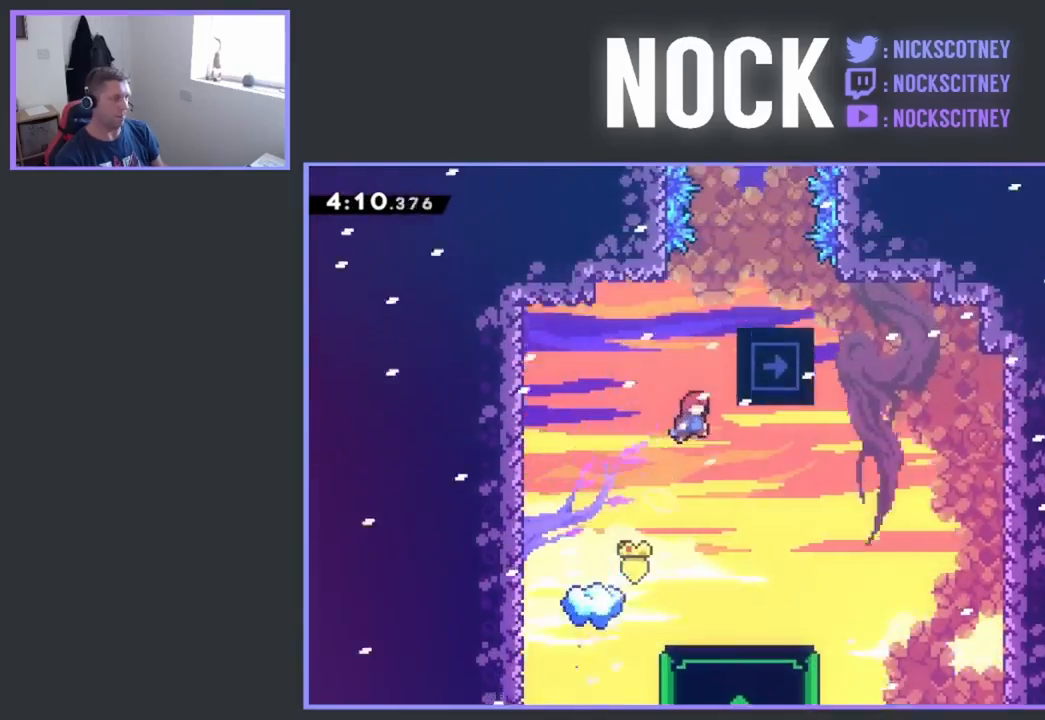
{"buttons": [], "events": [[283, "CROSS", "up"], [300, "DPAD_RIGHT", "up"], [300, "DPAD_UP", "up"], [333, "R2", "up"]]}
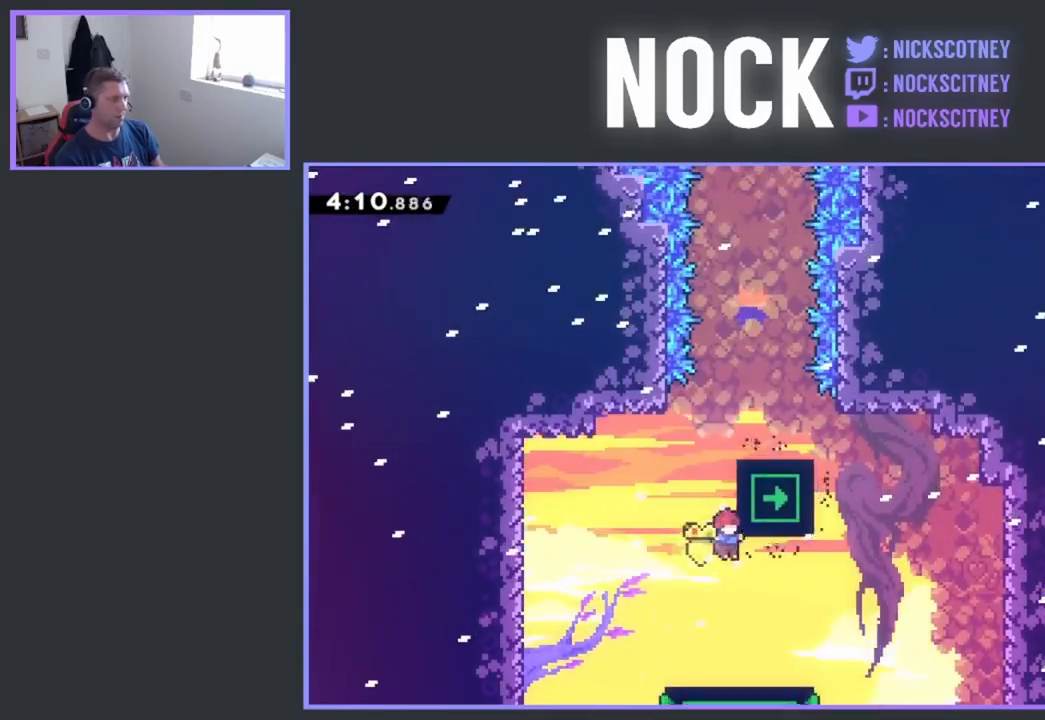
{"buttons": [], "events": [[150, "DPAD_RIGHT", "down"], [283, "DPAD_RIGHT", "up"]]}
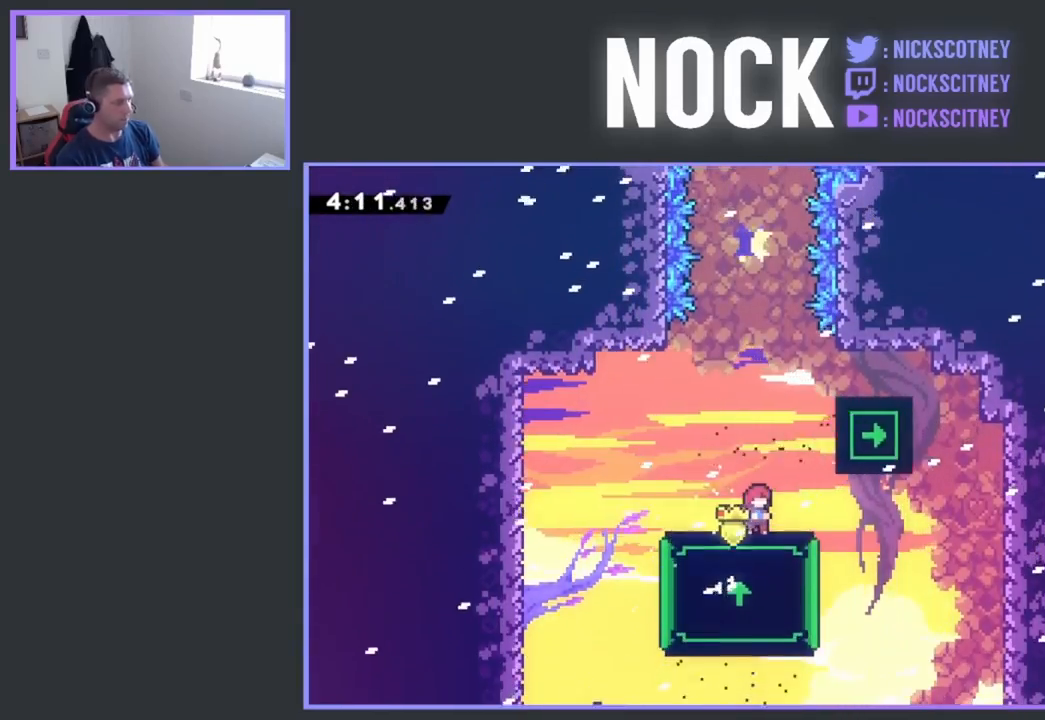
{"buttons": [], "events": []}
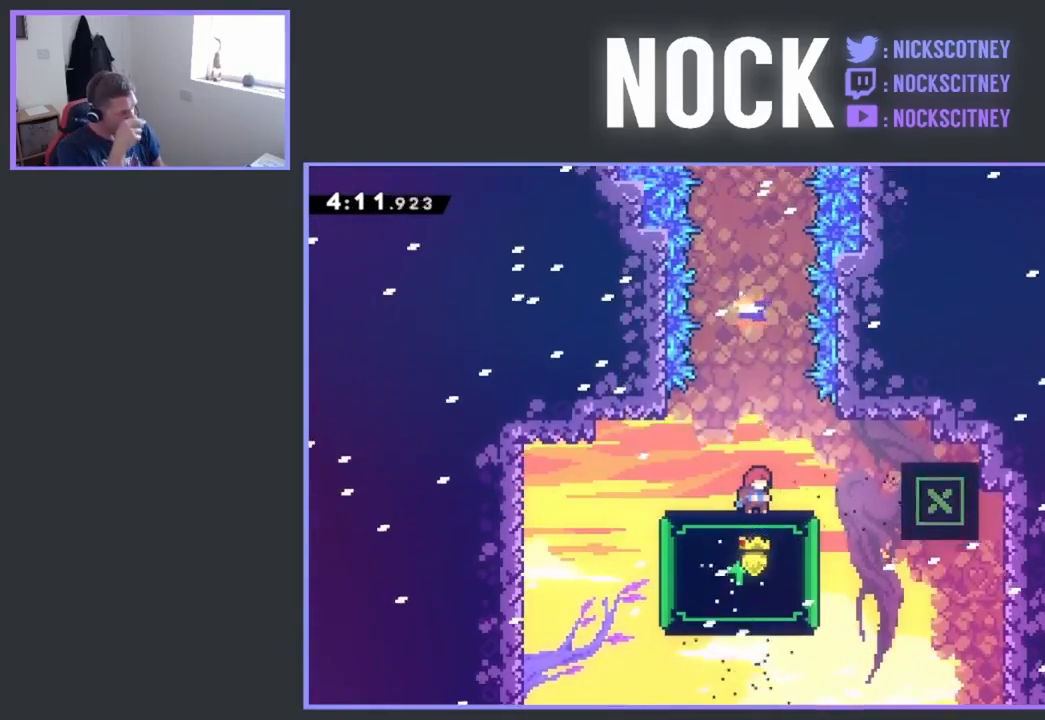
{"buttons": [], "events": []}
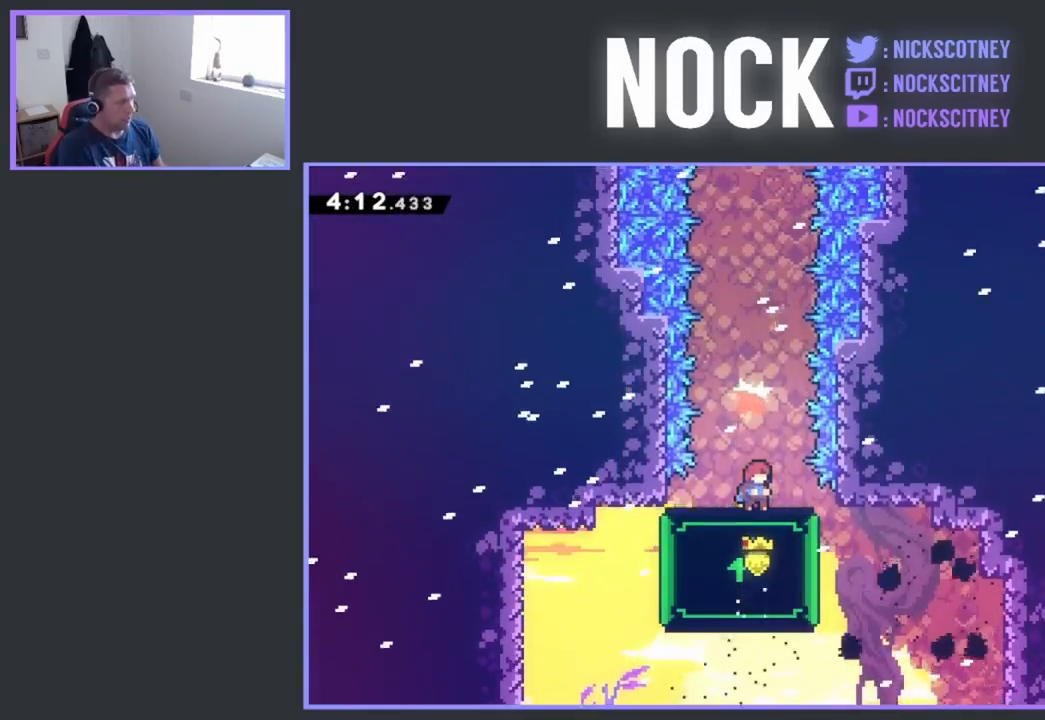
{"buttons": [], "events": []}
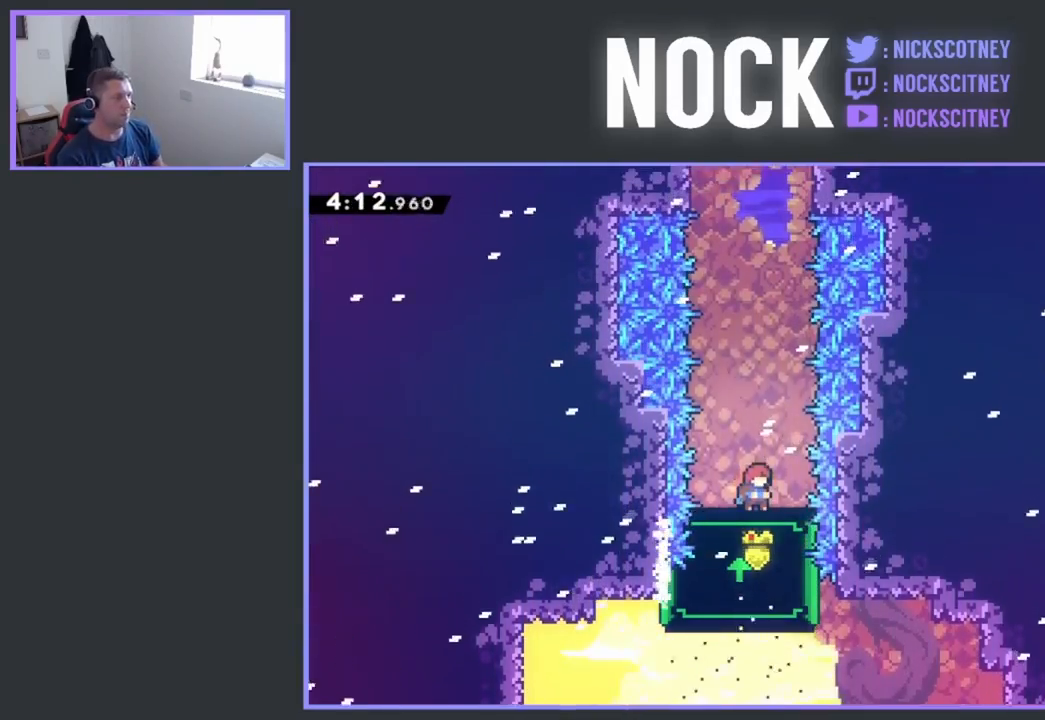
{"buttons": ["DPAD_UP"], "events": [[500, "DPAD_UP", "down"]]}
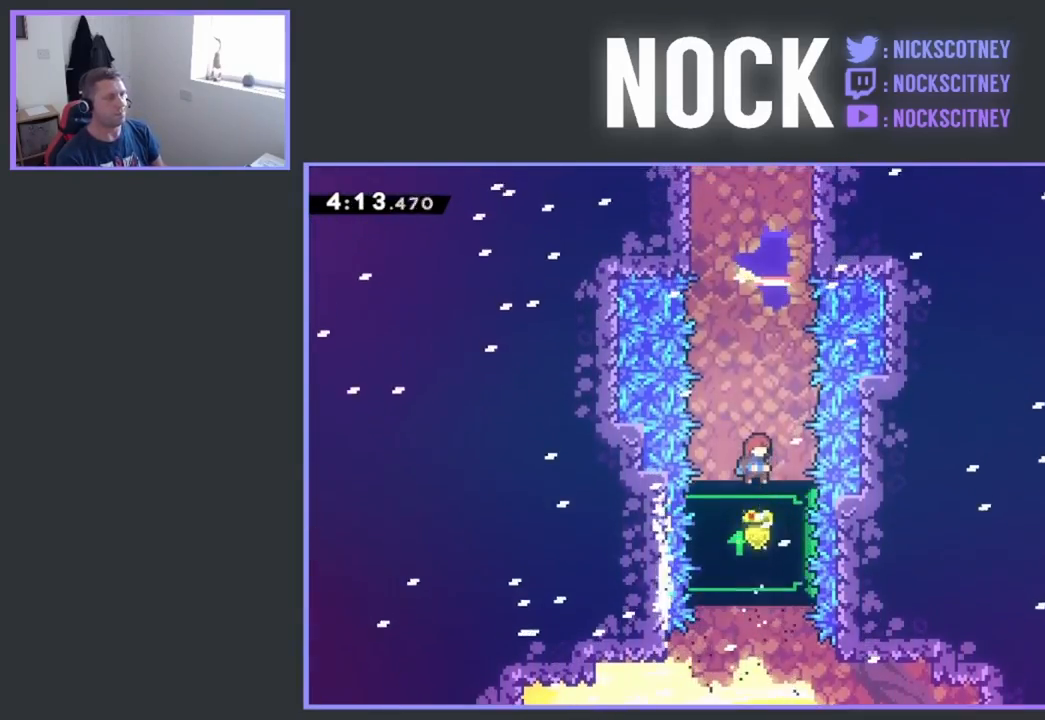
{"buttons": ["CROSS", "DPAD_UP"], "events": [[383, "CROSS", "down"]]}
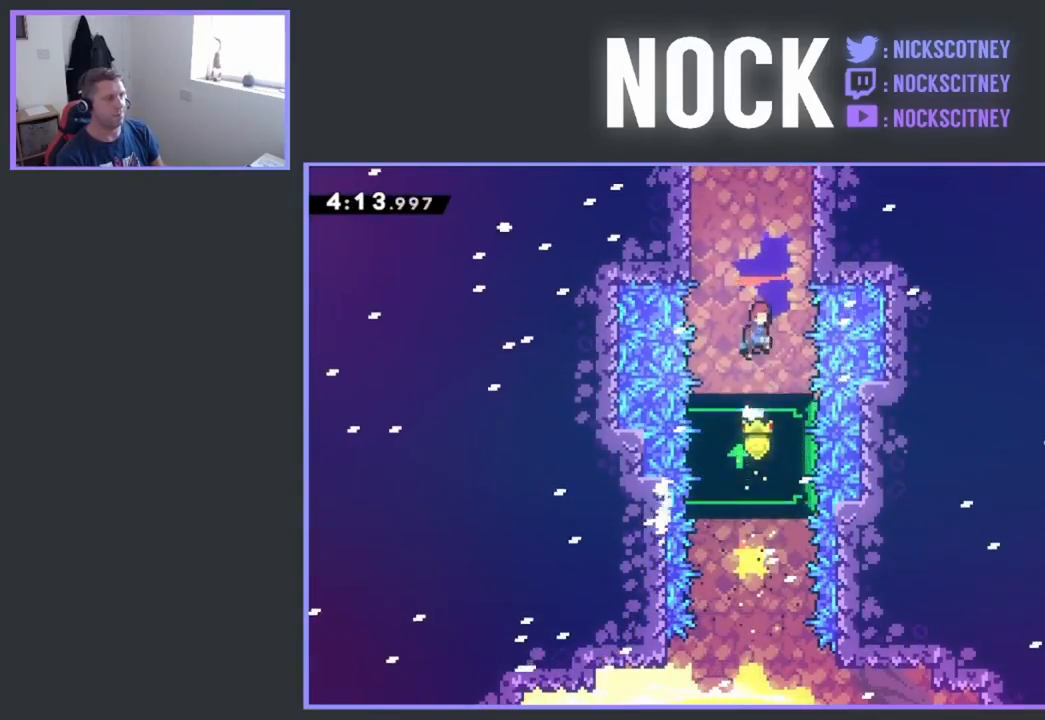
{"buttons": [], "events": [[83, "CROSS", "up"], [183, "CIRCLE", "down"], [467, "DPAD_UP", "up"], [500, "CIRCLE", "up"]]}
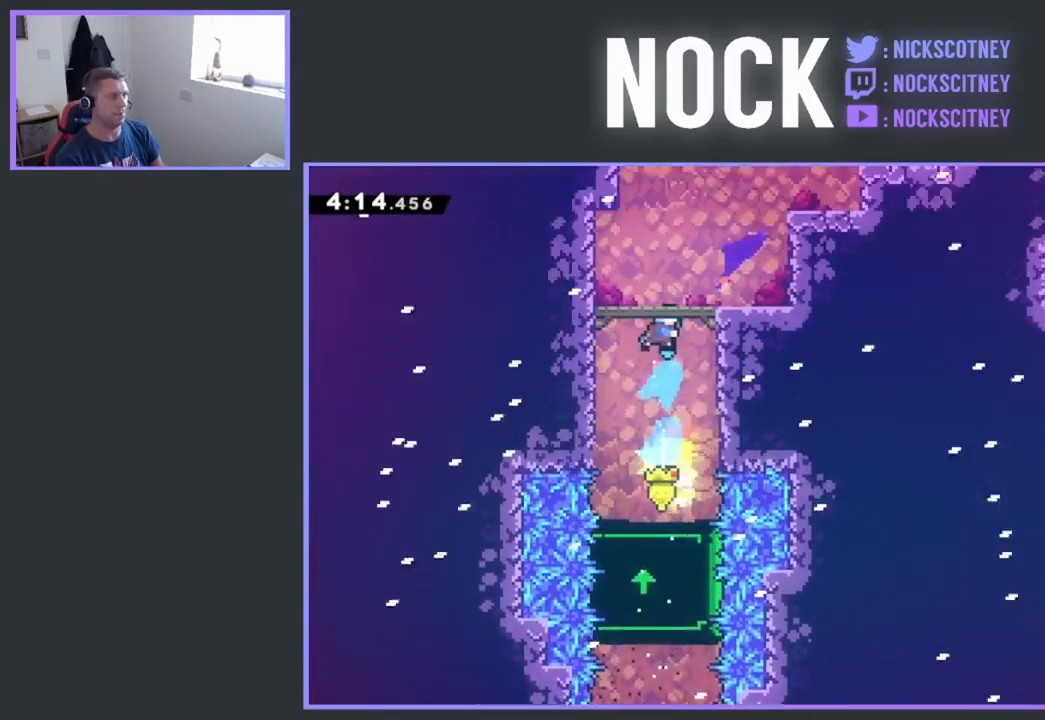
{"buttons": ["DPAD_UP", "DPAD_RIGHT"], "events": [[417, "DPAD_UP", "down"], [450, "DPAD_RIGHT", "down"]]}
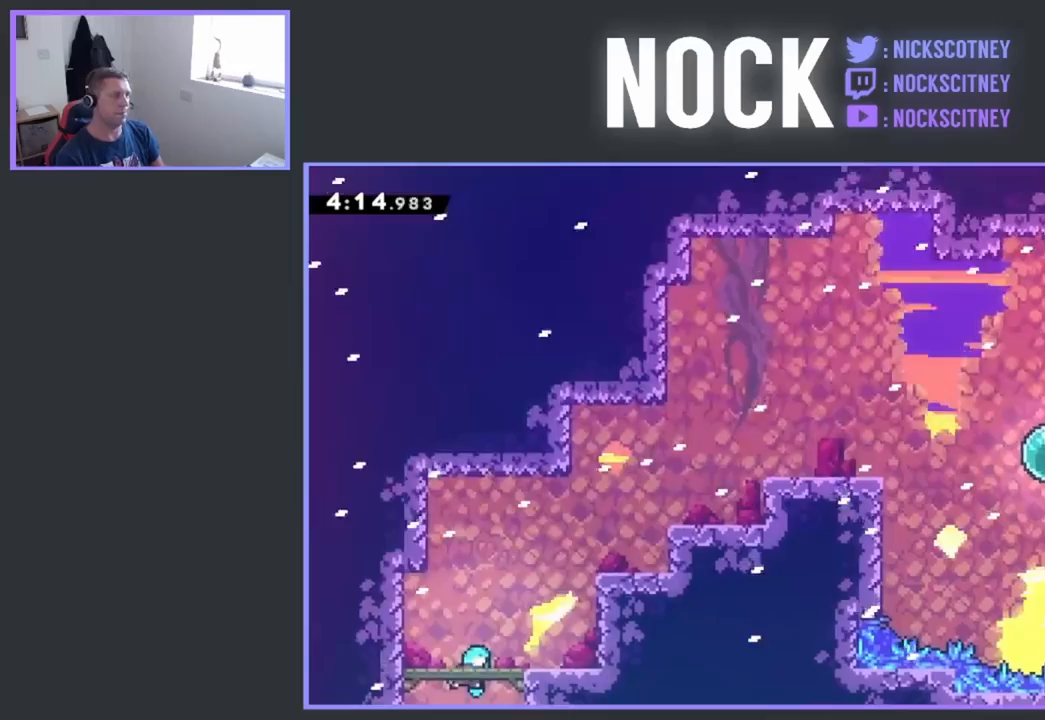
{"buttons": ["DPAD_UP", "DPAD_RIGHT"], "events": [[233, "CIRCLE", "down"], [417, "CIRCLE", "up"]]}
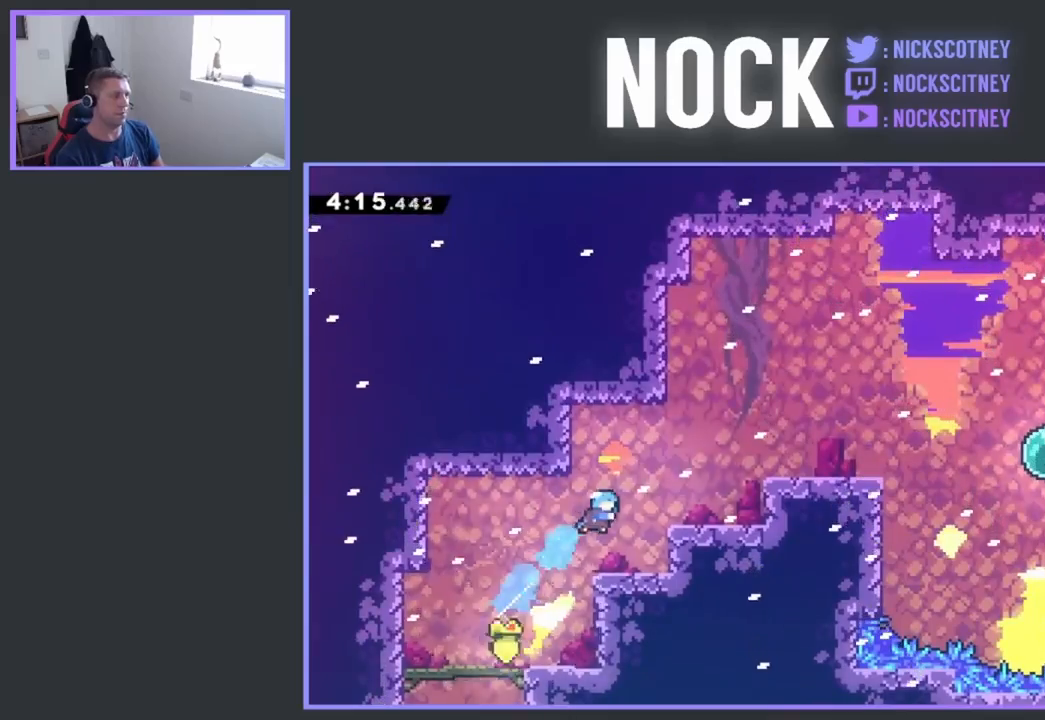
{"buttons": ["CROSS", "DPAD_RIGHT"], "events": [[33, "DPAD_UP", "up"], [50, "DPAD_RIGHT", "up"], [400, "CROSS", "down"], [467, "DPAD_RIGHT", "down"]]}
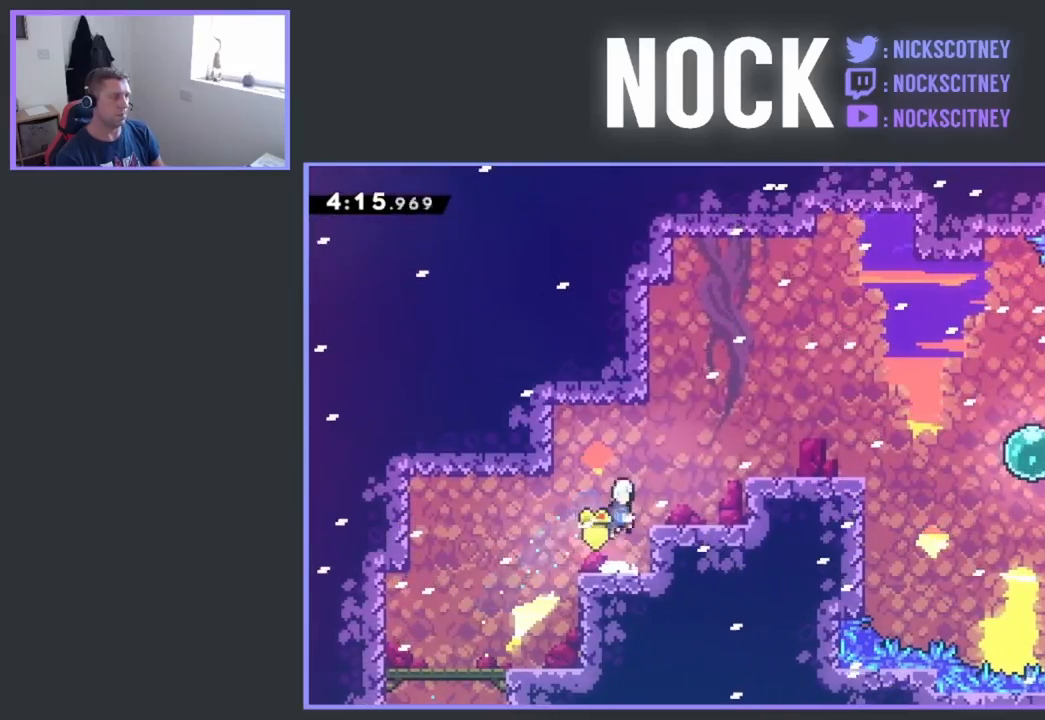
{"buttons": ["CROSS", "R2", "DPAD_RIGHT"], "events": [[83, "CROSS", "up"], [183, "DPAD_RIGHT", "up"], [383, "CROSS", "down"], [383, "R2", "down"], [400, "DPAD_RIGHT", "down"]]}
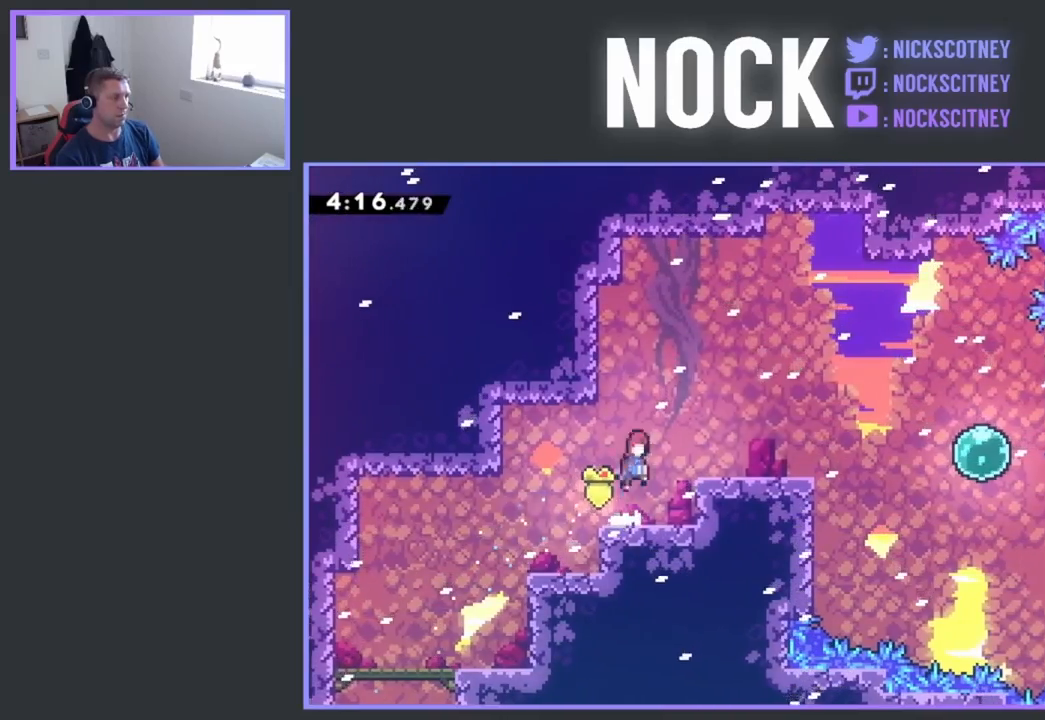
{"buttons": ["R2", "DPAD_RIGHT"], "events": [[33, "CROSS", "up"]]}
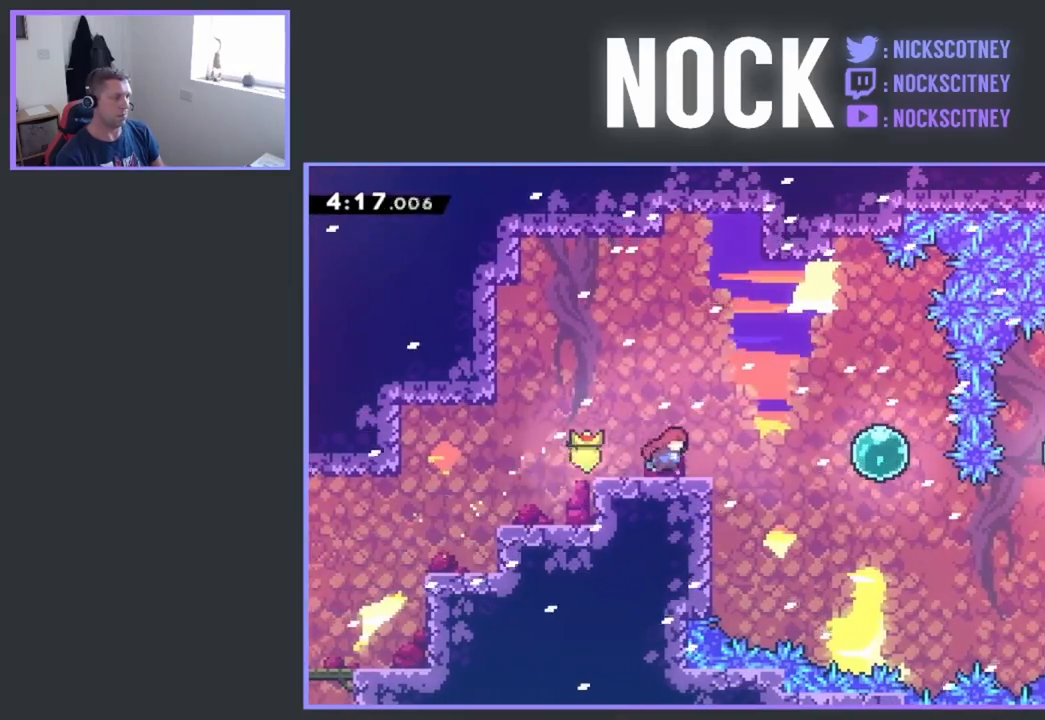
{"buttons": ["CROSS", "R2", "DPAD_DOWN", "DPAD_RIGHT"], "events": [[100, "CROSS", "down"], [367, "DPAD_DOWN", "down"]]}
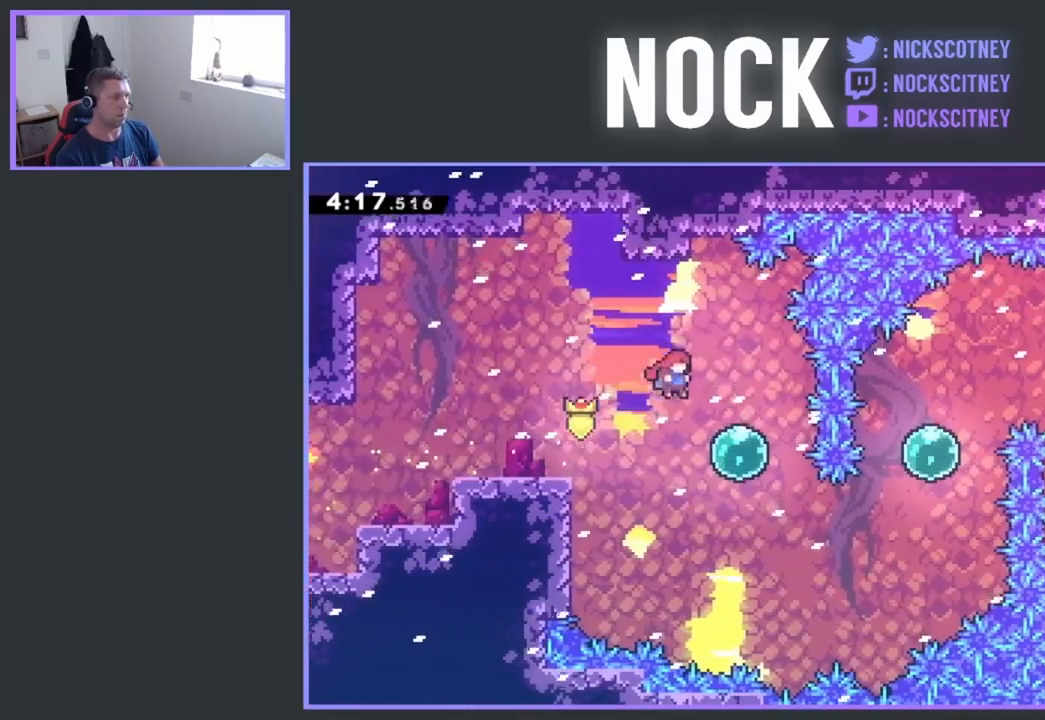
{"buttons": ["R2", "DPAD_DOWN", "DPAD_RIGHT"], "events": [[100, "CROSS", "up"]]}
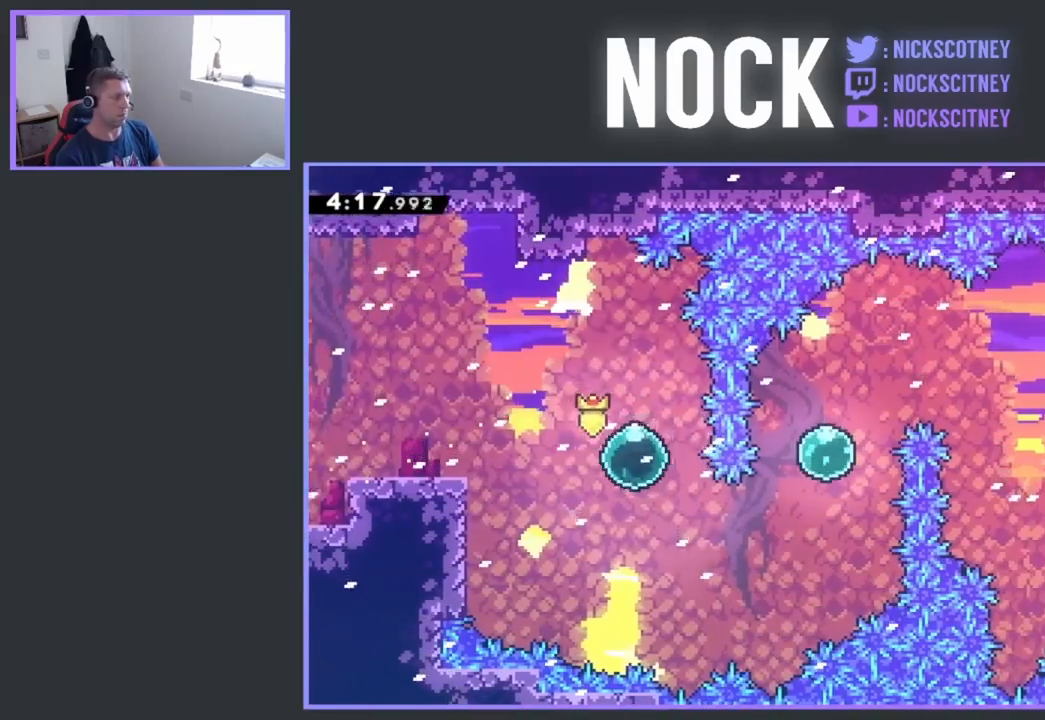
{"buttons": ["CIRCLE", "R2", "DPAD_UP"], "events": [[83, "DPAD_DOWN", "up"], [217, "DPAD_UP", "down"], [250, "DPAD_RIGHT", "up"], [317, "CIRCLE", "down"]]}
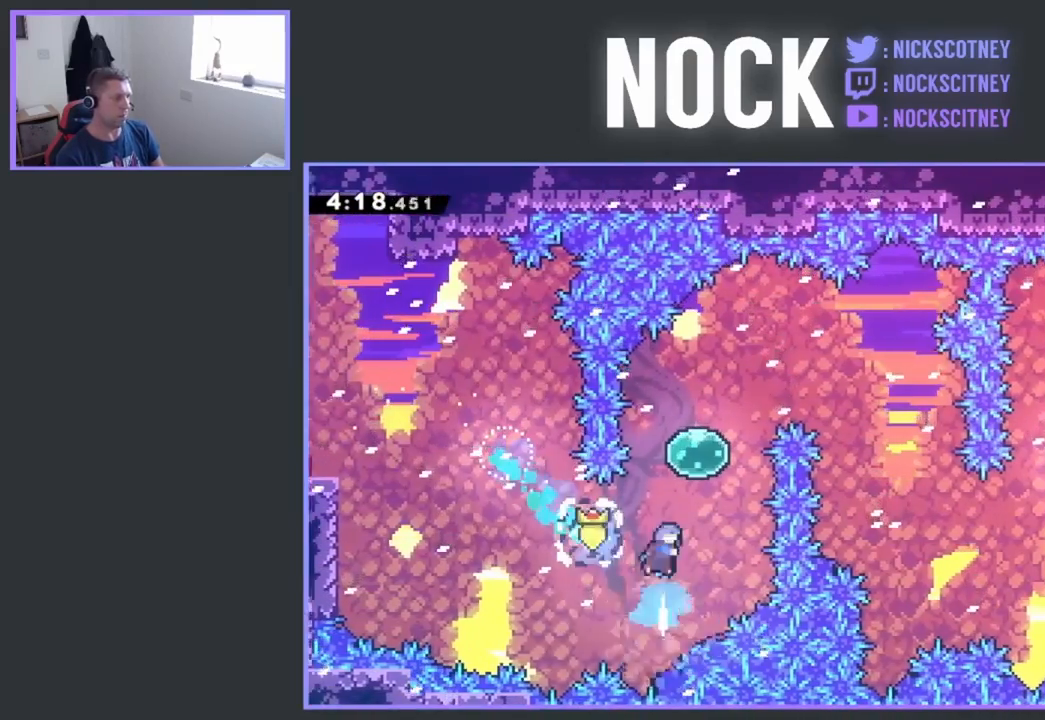
{"buttons": ["R2", "DPAD_UP", "DPAD_RIGHT"], "events": [[117, "DPAD_RIGHT", "down"], [133, "CIRCLE", "up"]]}
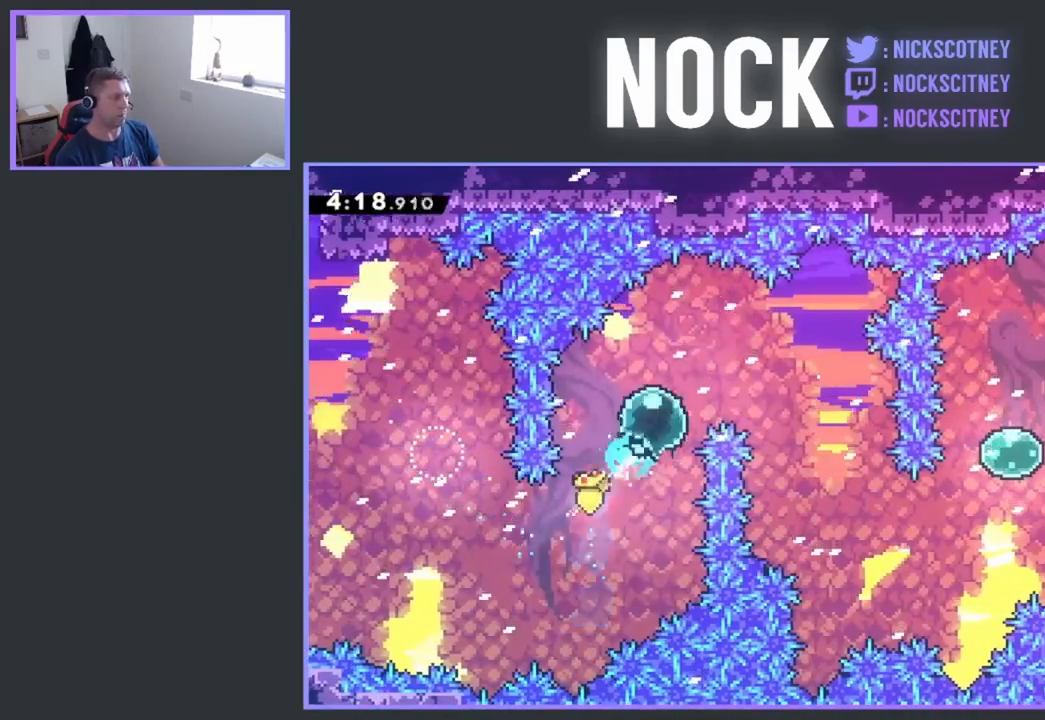
{"buttons": ["DPAD_UP", "DPAD_RIGHT"], "events": [[133, "DPAD_UP", "up"], [133, "R2", "up"], [267, "DPAD_RIGHT", "up"], [417, "DPAD_RIGHT", "down"], [433, "DPAD_UP", "down"]]}
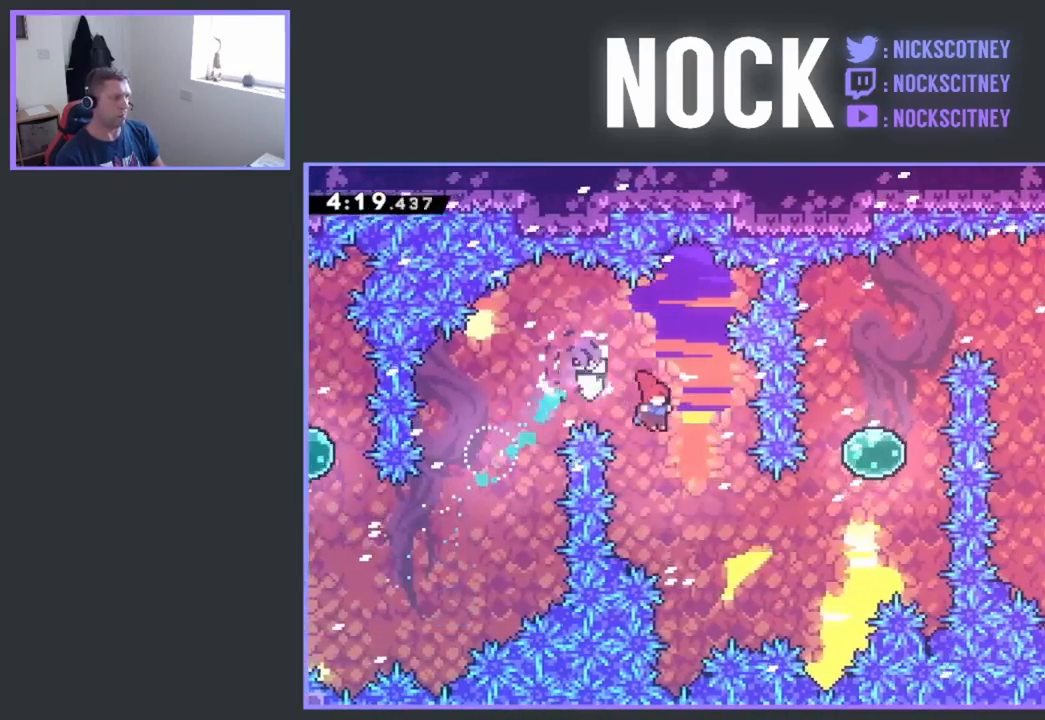
{"buttons": ["CIRCLE", "R2", "DPAD_UP", "DPAD_RIGHT"], "events": [[300, "R2", "down"], [333, "CIRCLE", "down"]]}
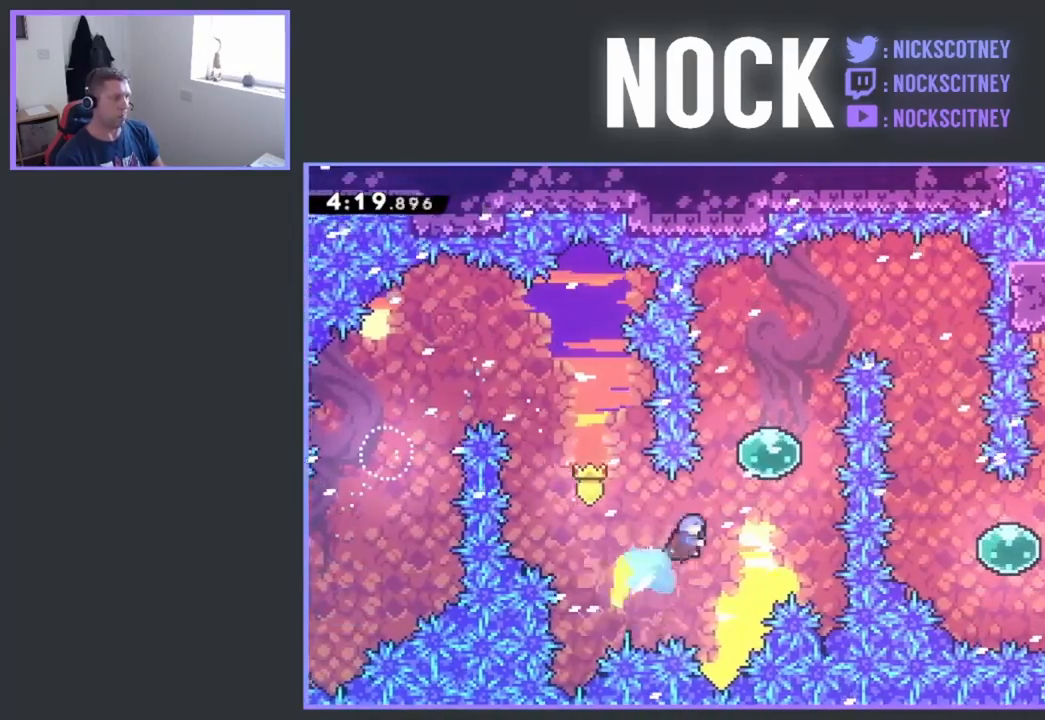
{"buttons": ["R2", "DPAD_UP"], "events": [[150, "CIRCLE", "up"], [167, "DPAD_RIGHT", "up"]]}
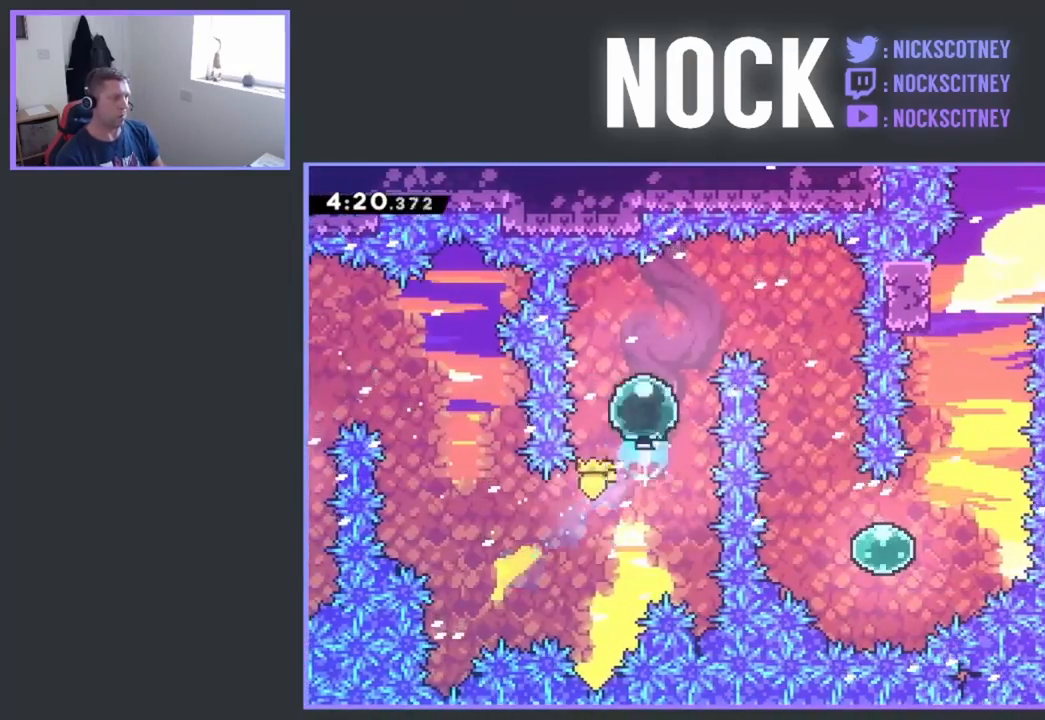
{"buttons": ["CIRCLE", "R2", "DPAD_UP"], "events": [[167, "DPAD_RIGHT", "down"], [233, "DPAD_UP", "up"], [367, "CIRCLE", "down"], [400, "DPAD_UP", "down"], [500, "DPAD_RIGHT", "up"]]}
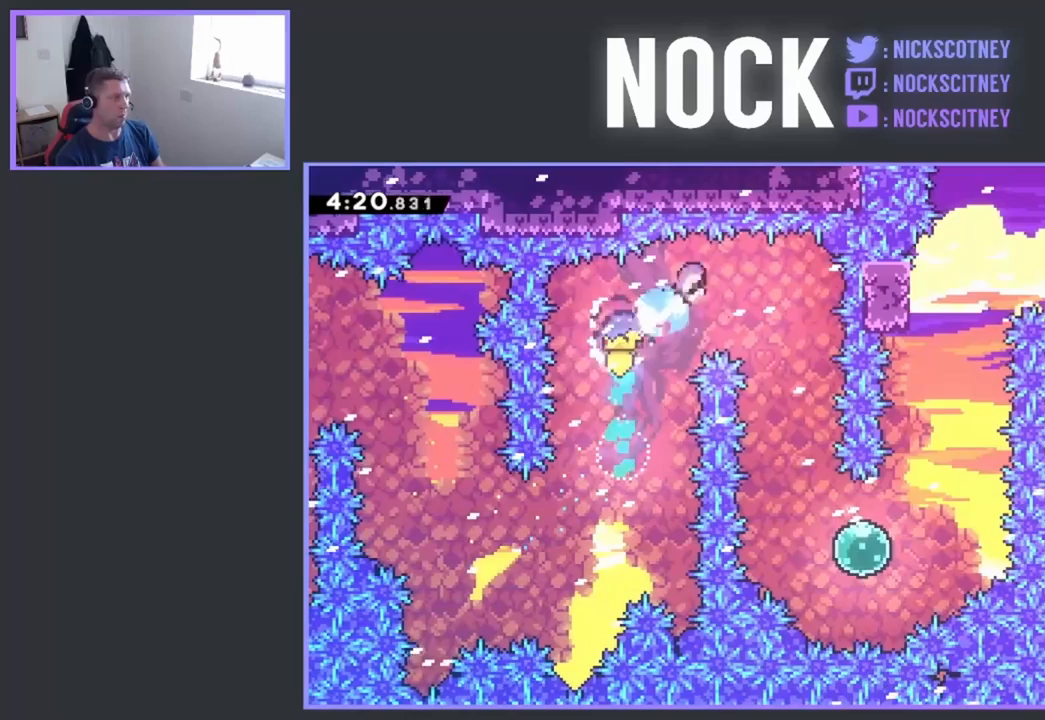
{"buttons": [], "events": [[33, "CIRCLE", "up"], [133, "DPAD_UP", "up"], [350, "R2", "up"]]}
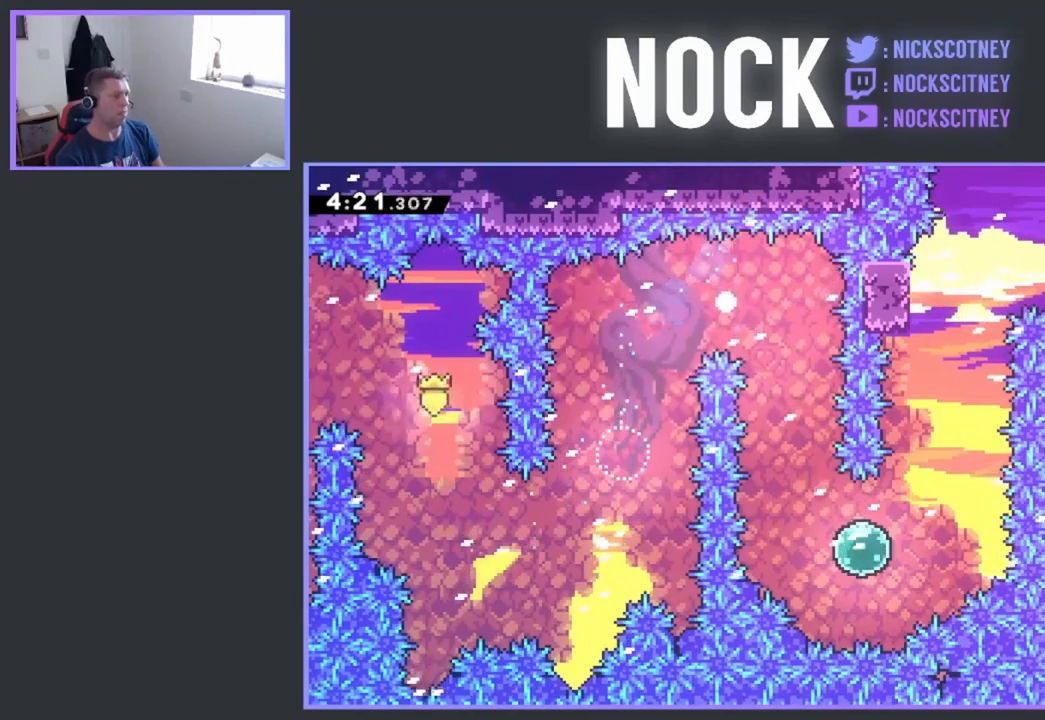
{"buttons": [], "events": []}
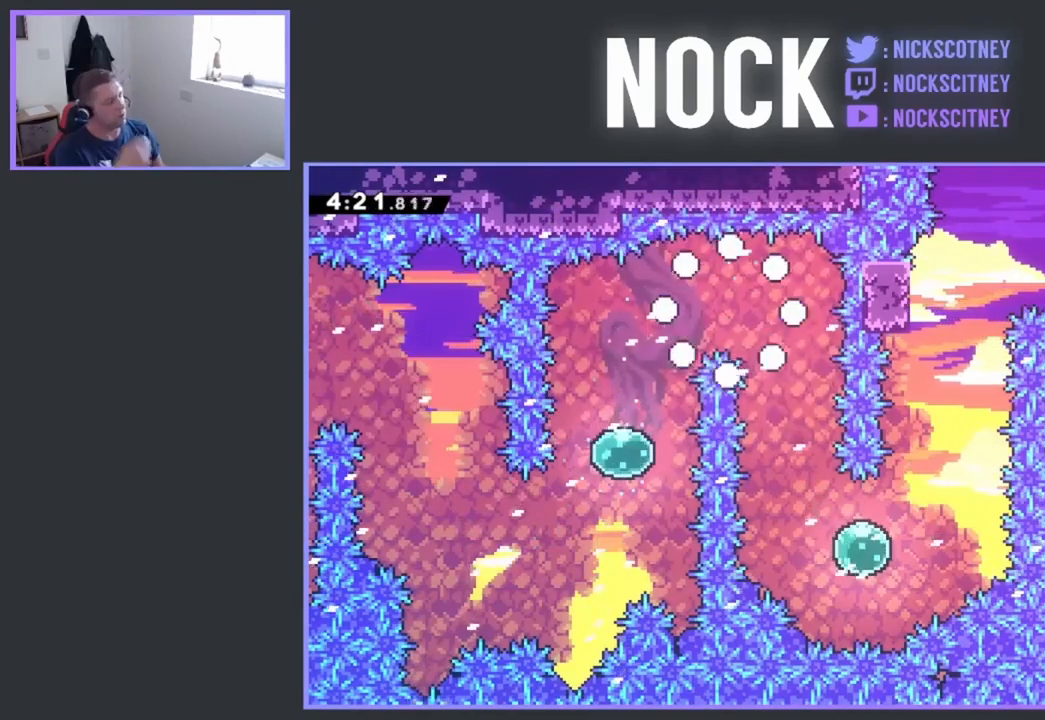
{"buttons": [], "events": []}
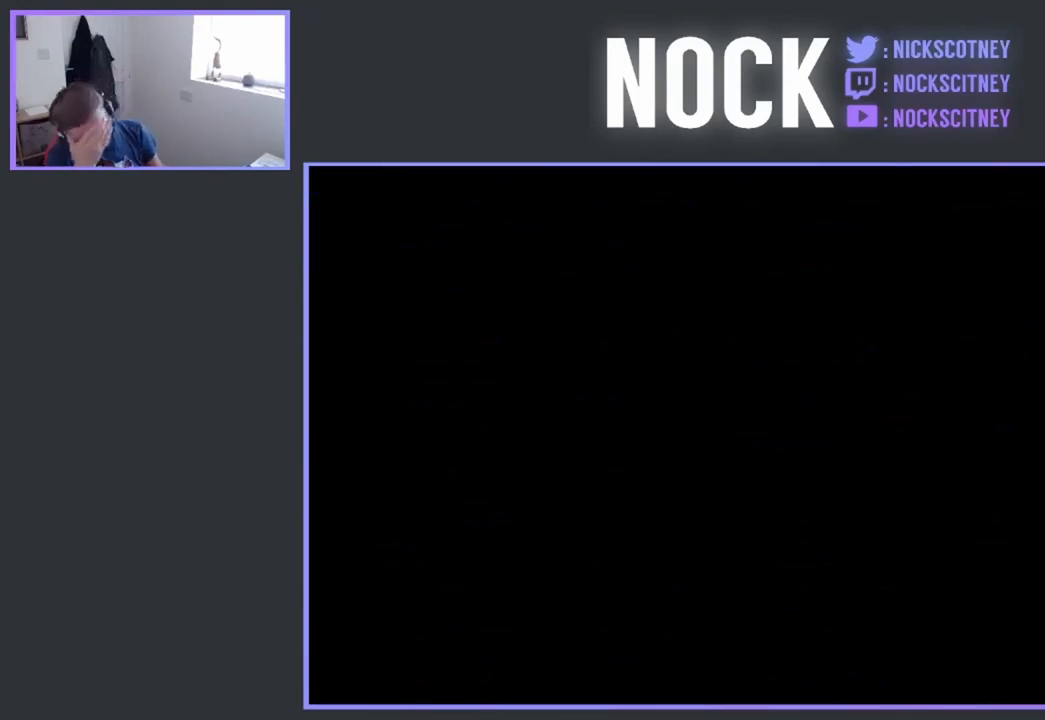
{"buttons": [], "events": []}
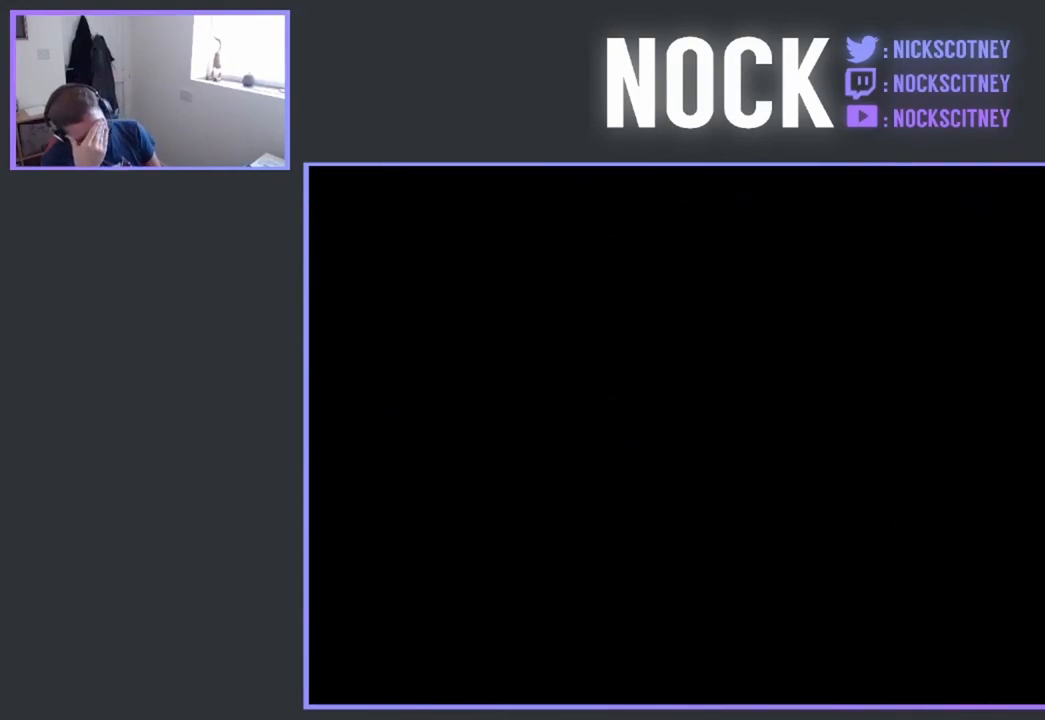
{"buttons": [], "events": []}